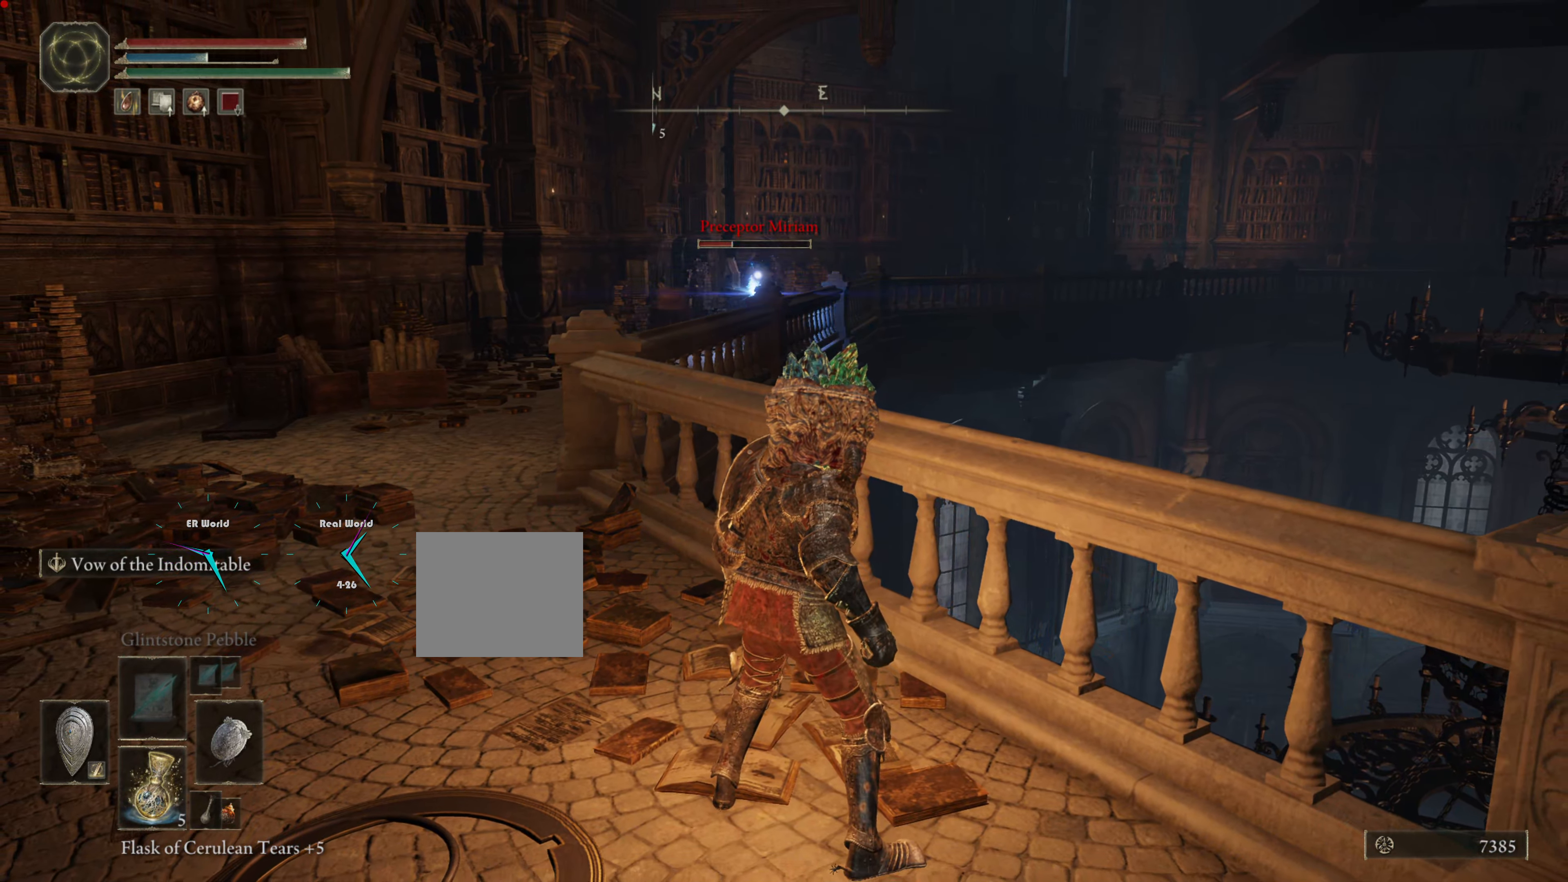
Gameplay with a controller (PlayStation layout); each line is a JSON object with the inputs held at the frame after it. "events" lists button and stick changes between this image and that frame as [ms after this image, input, new state], when the widget could be followed in between.
{"buttons": ["L1"], "left_stick": "down-right", "right_stick": "center", "events": []}
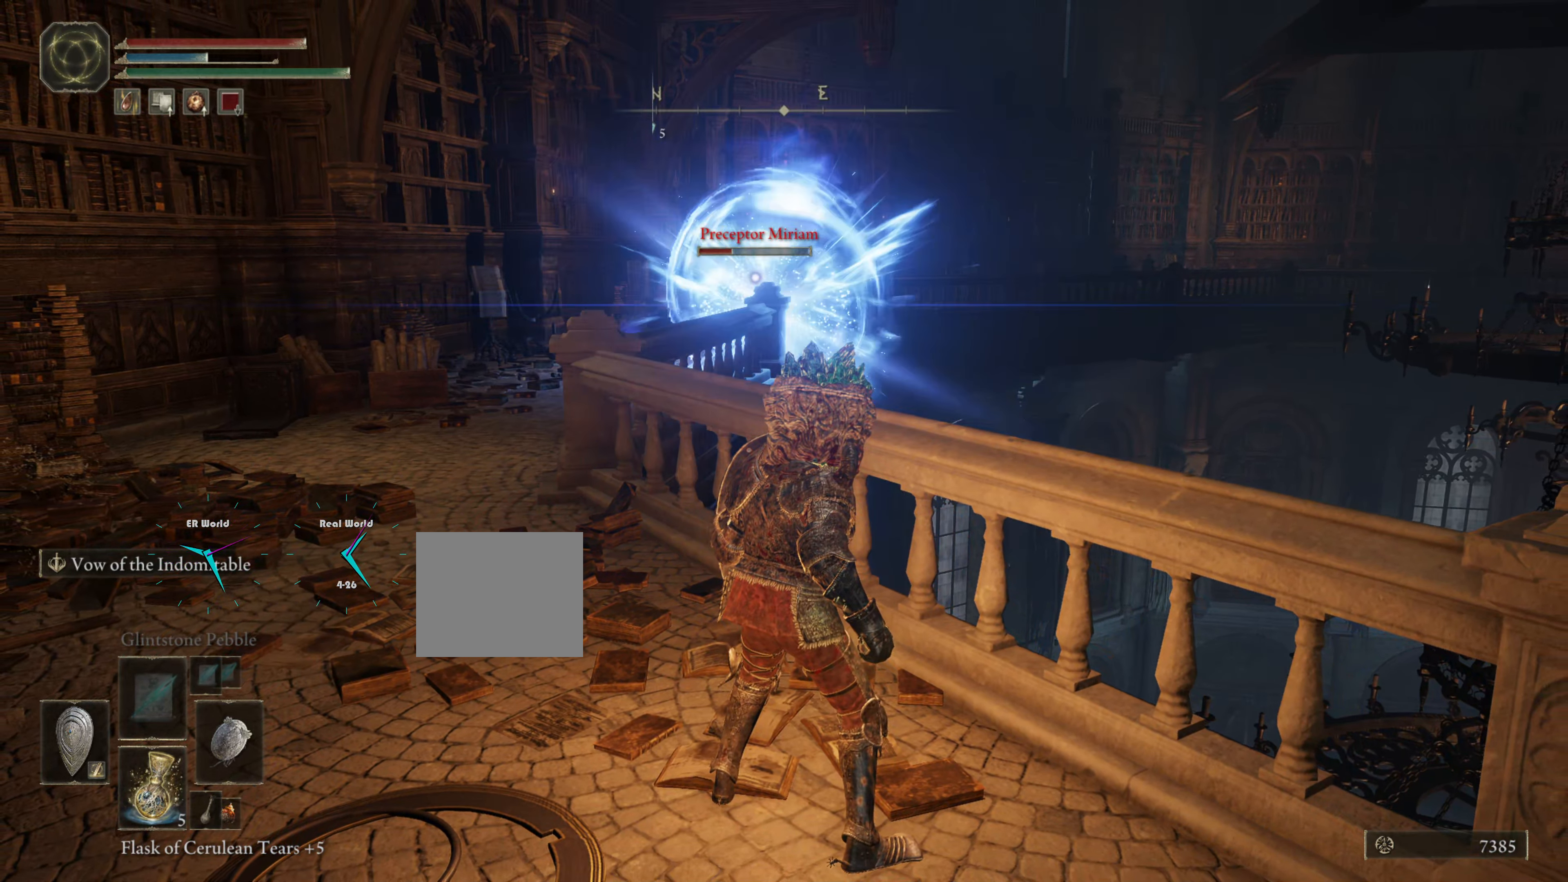
{"buttons": ["L1"], "left_stick": "down-right", "right_stick": "center", "events": []}
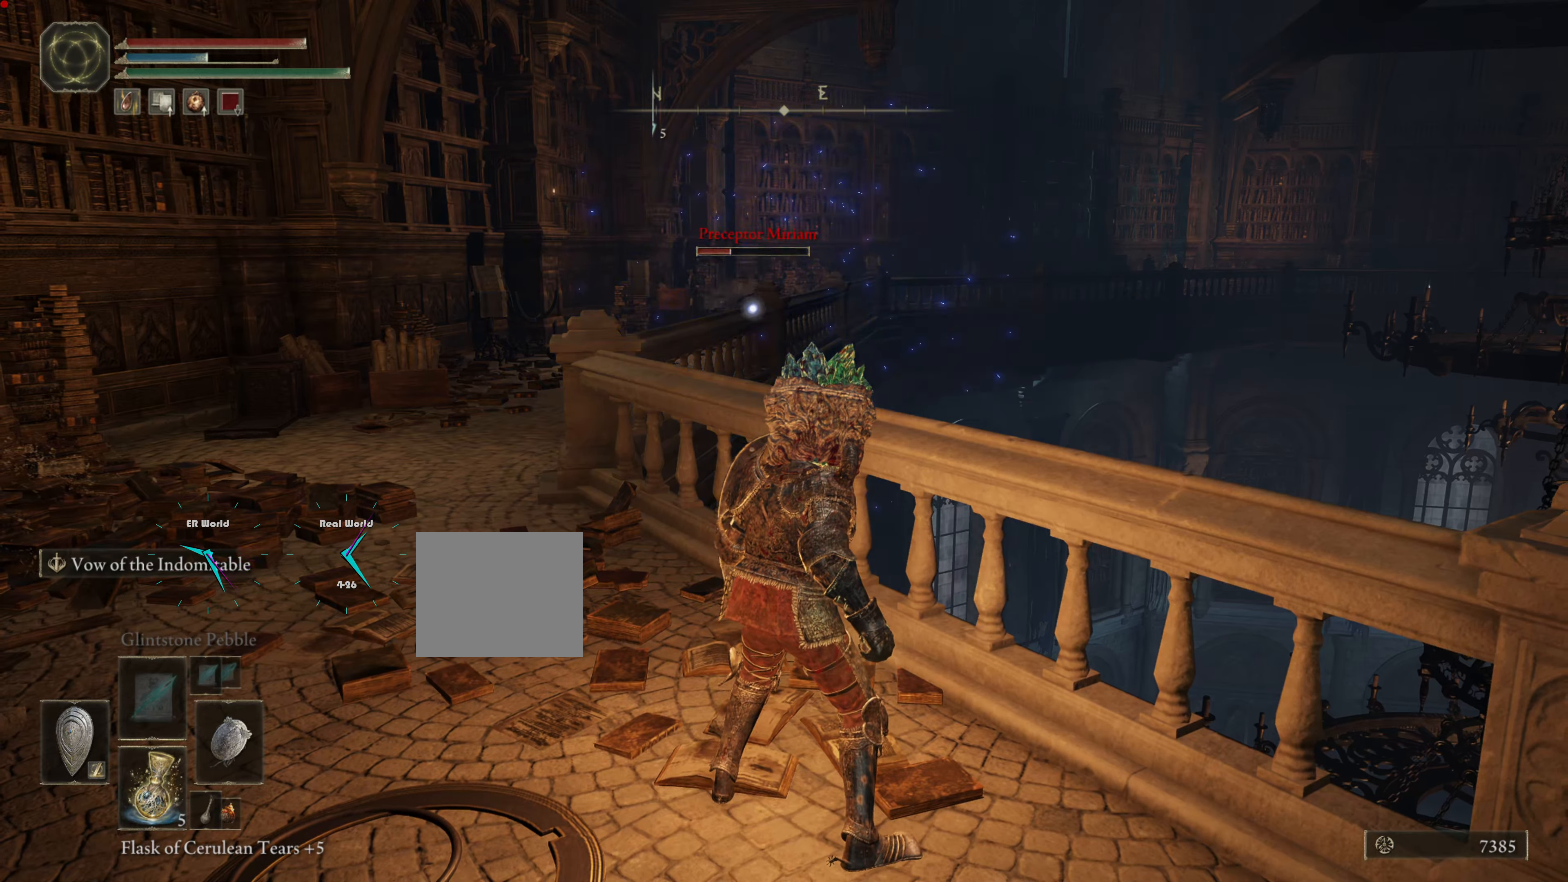
{"buttons": ["L1"], "left_stick": "down-right", "right_stick": "center", "events": [[251, "SQUARE", "down"], [401, "SQUARE", "up"]]}
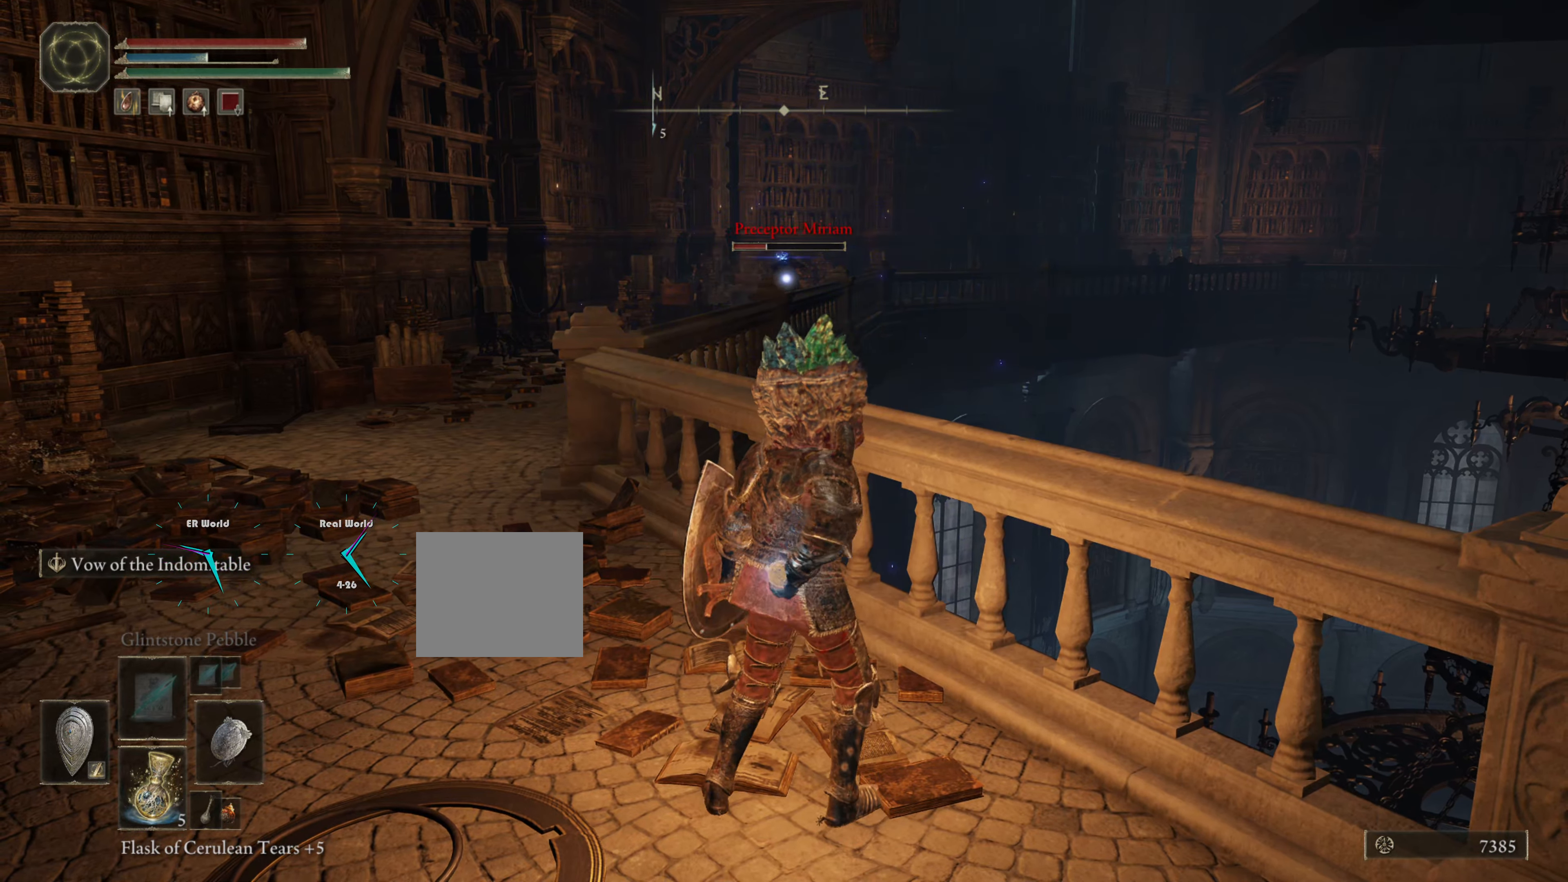
{"buttons": ["L1"], "left_stick": "down-right", "right_stick": "center", "events": []}
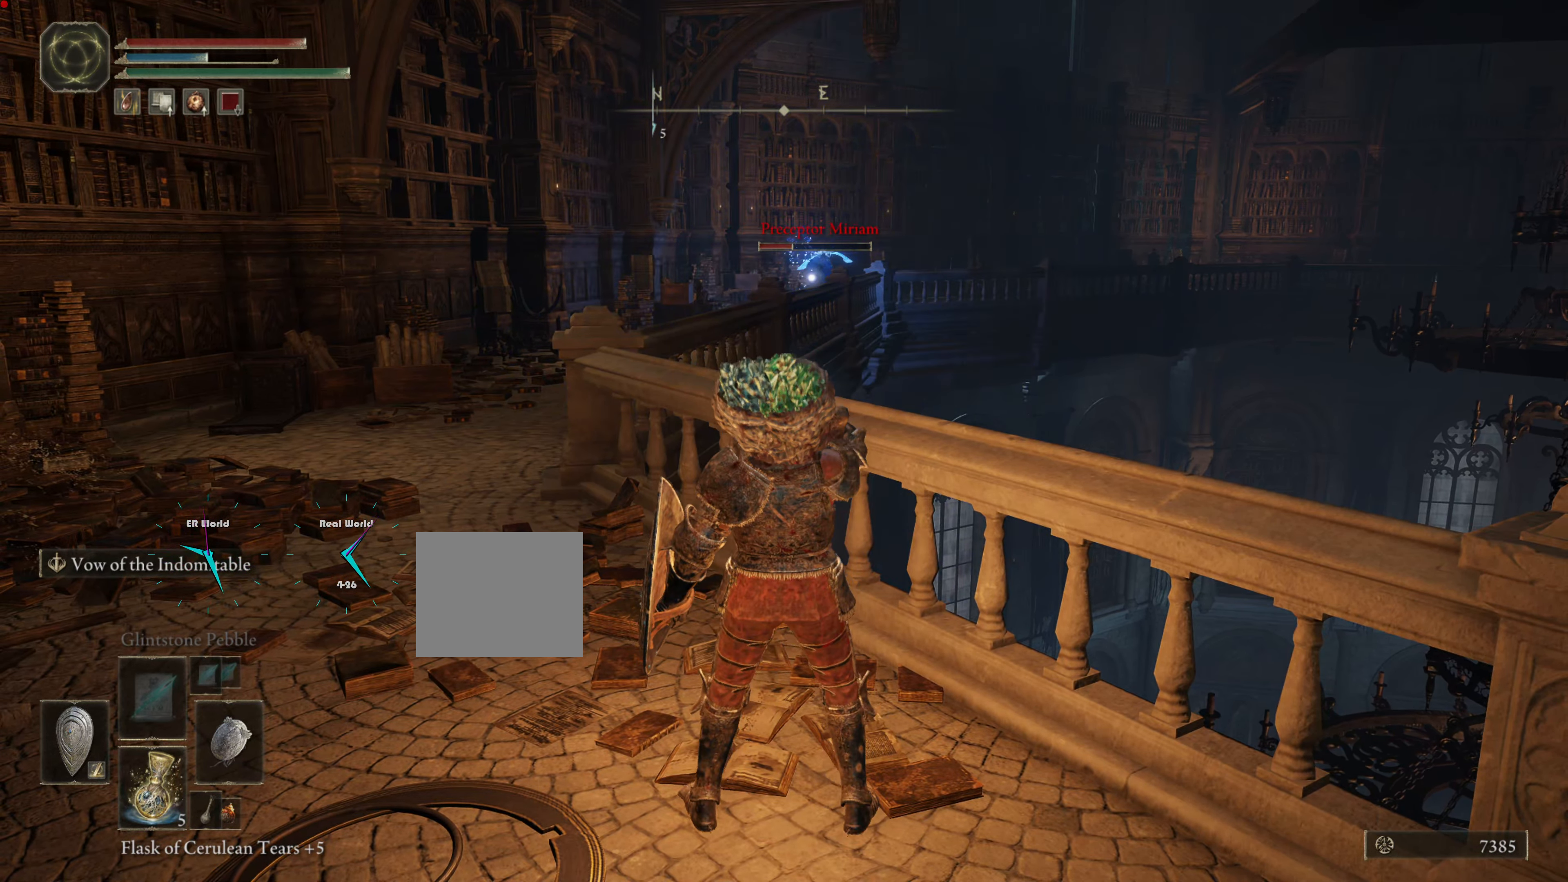
{"buttons": ["L1"], "left_stick": "down-right", "right_stick": "center", "events": []}
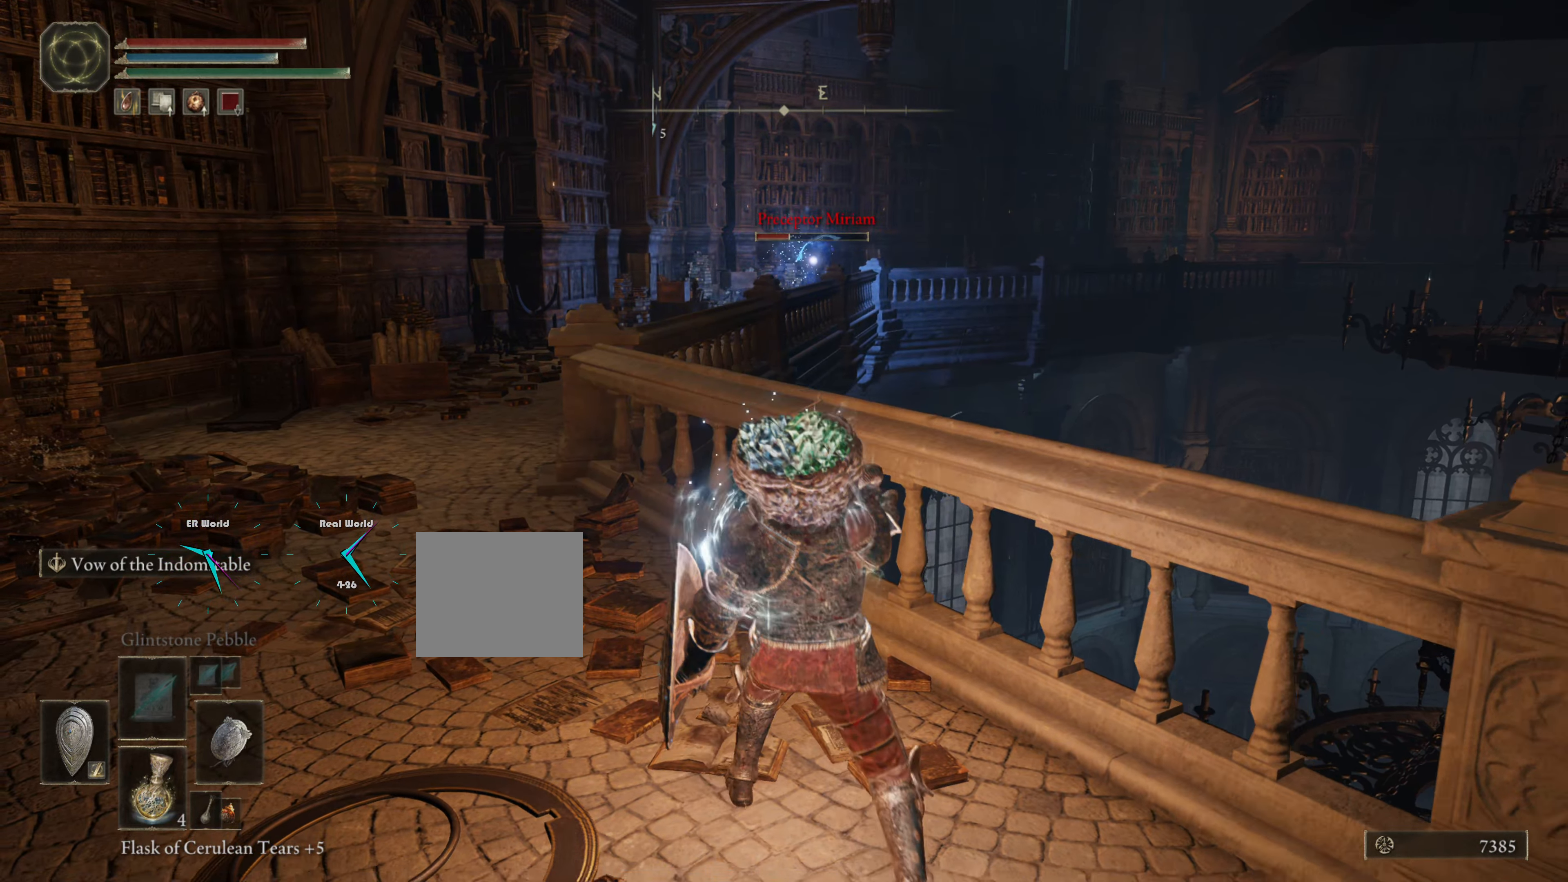
{"buttons": ["L1"], "left_stick": "down-right", "right_stick": "center", "events": []}
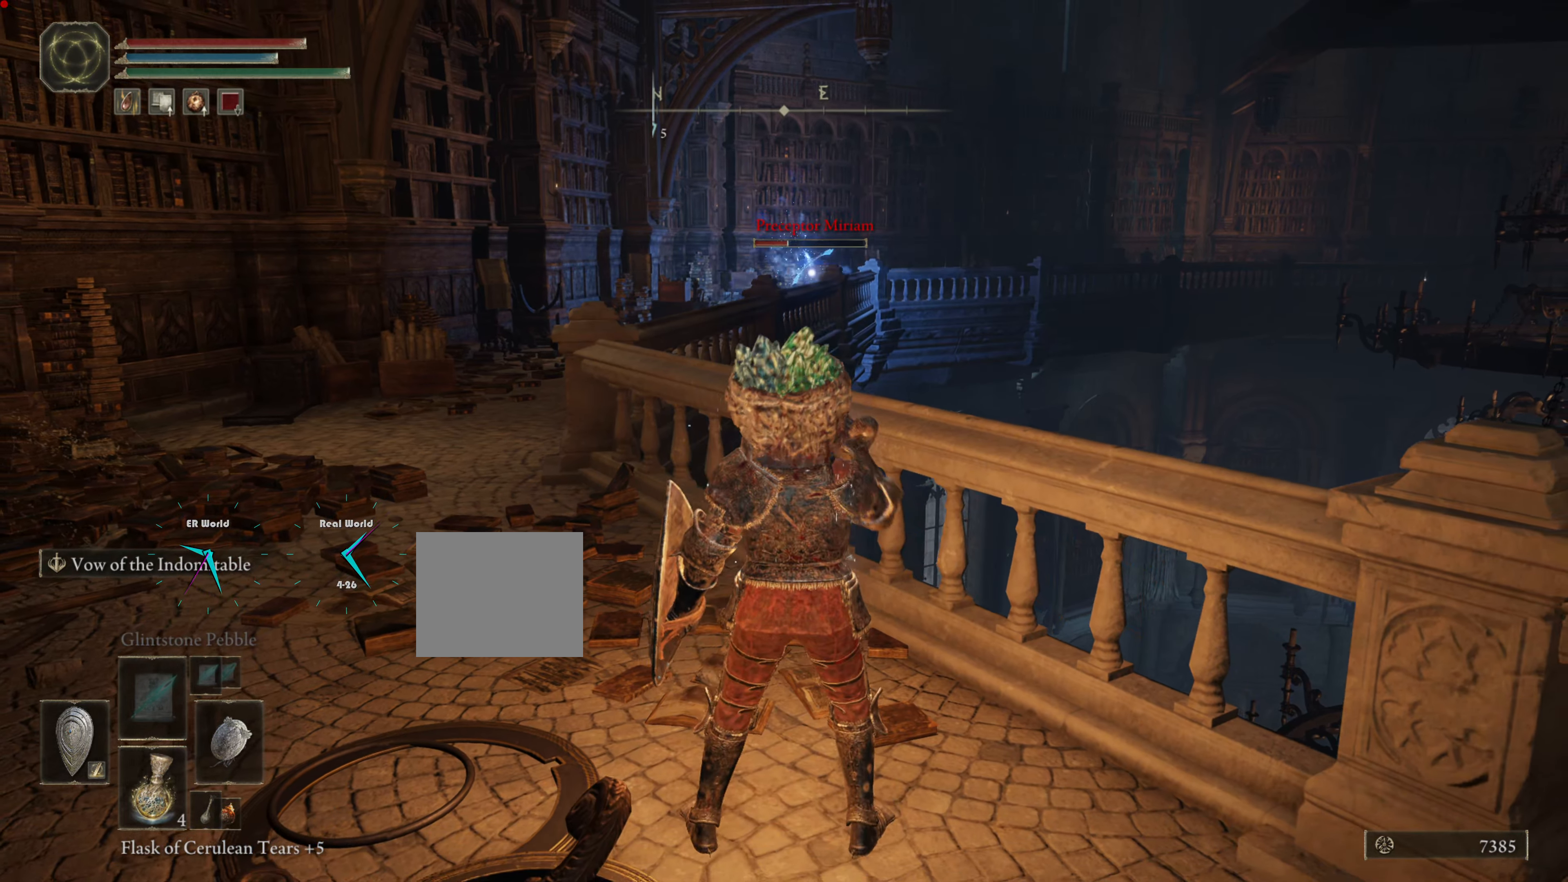
{"buttons": ["L1"], "left_stick": "down-right", "right_stick": "center", "events": [[384, "DPAD_RIGHT", "down"], [468, "DPAD_RIGHT", "up"]]}
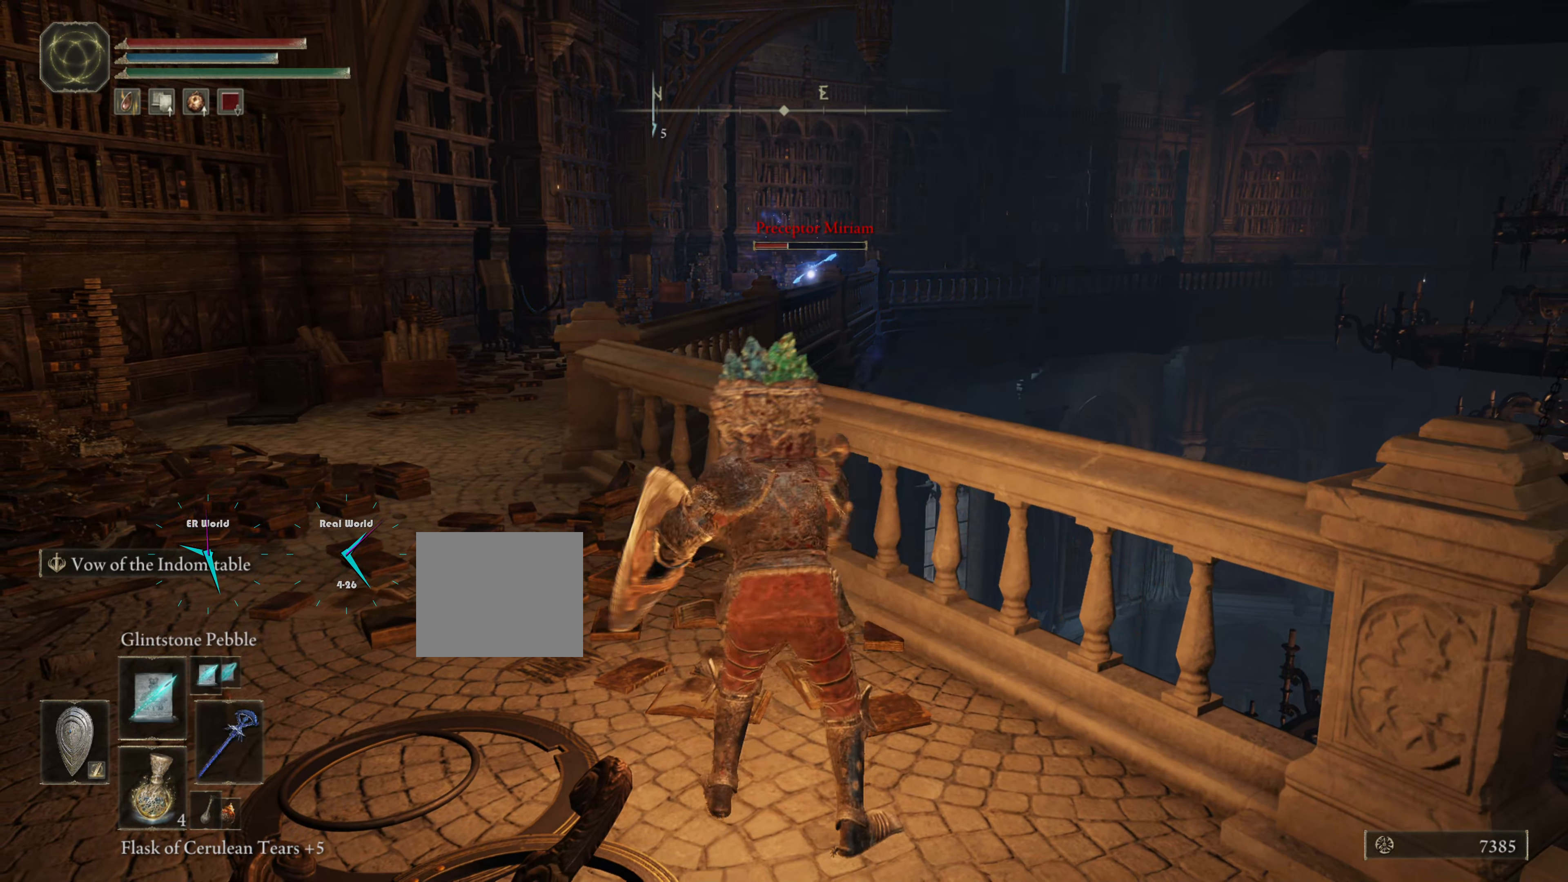
{"buttons": ["L1"], "left_stick": "up-left", "right_stick": "center", "events": [[283, "left_stick", "up-left"]]}
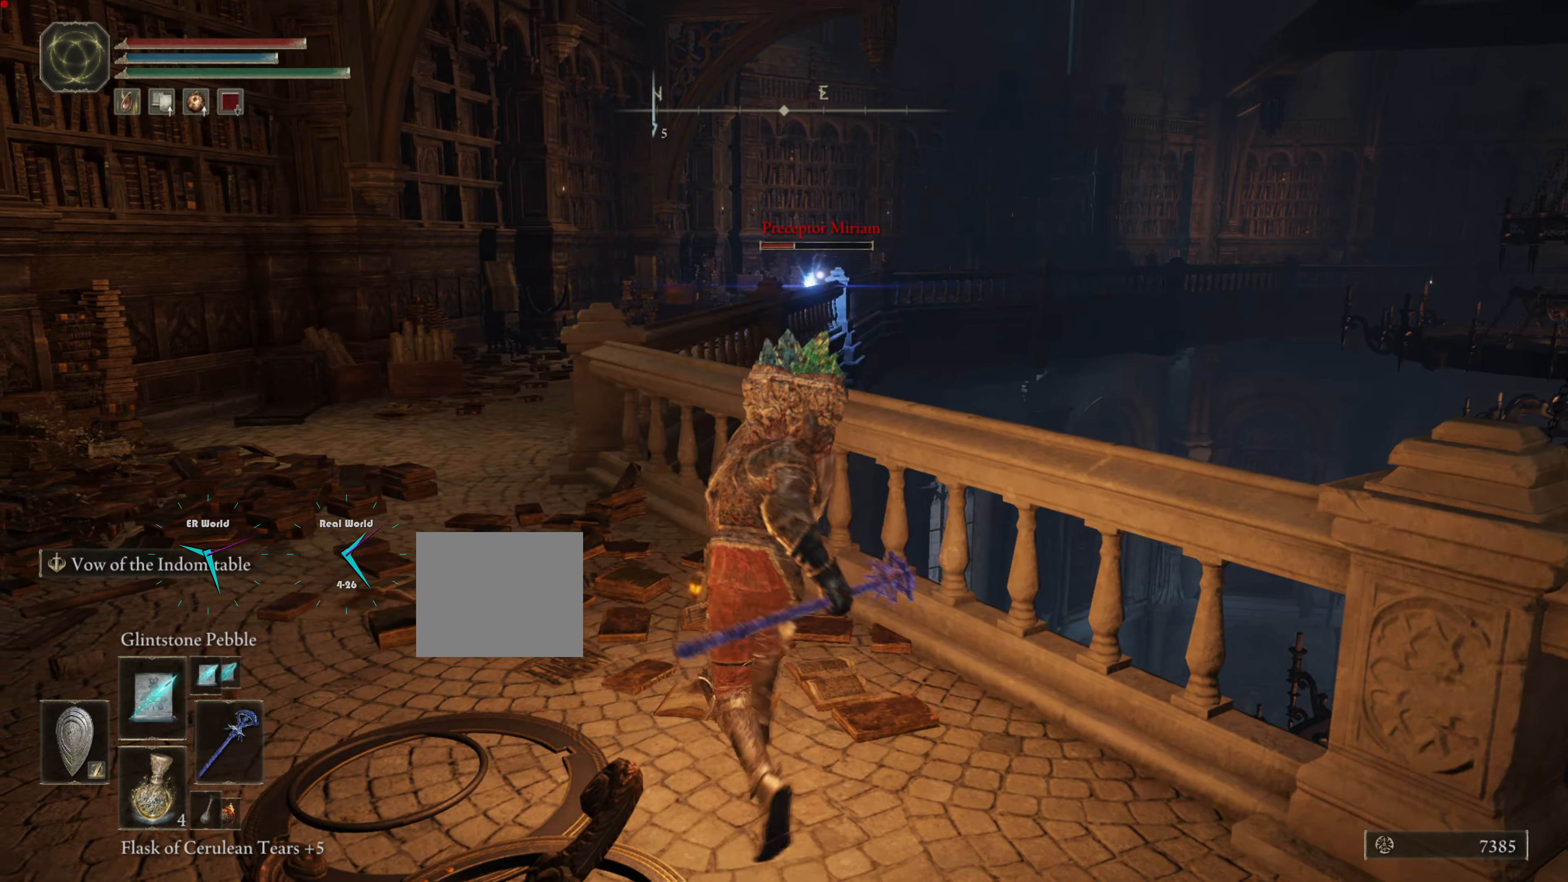
{"buttons": ["L1"], "left_stick": "up", "right_stick": "center", "events": [[383, "left_stick", "up"]]}
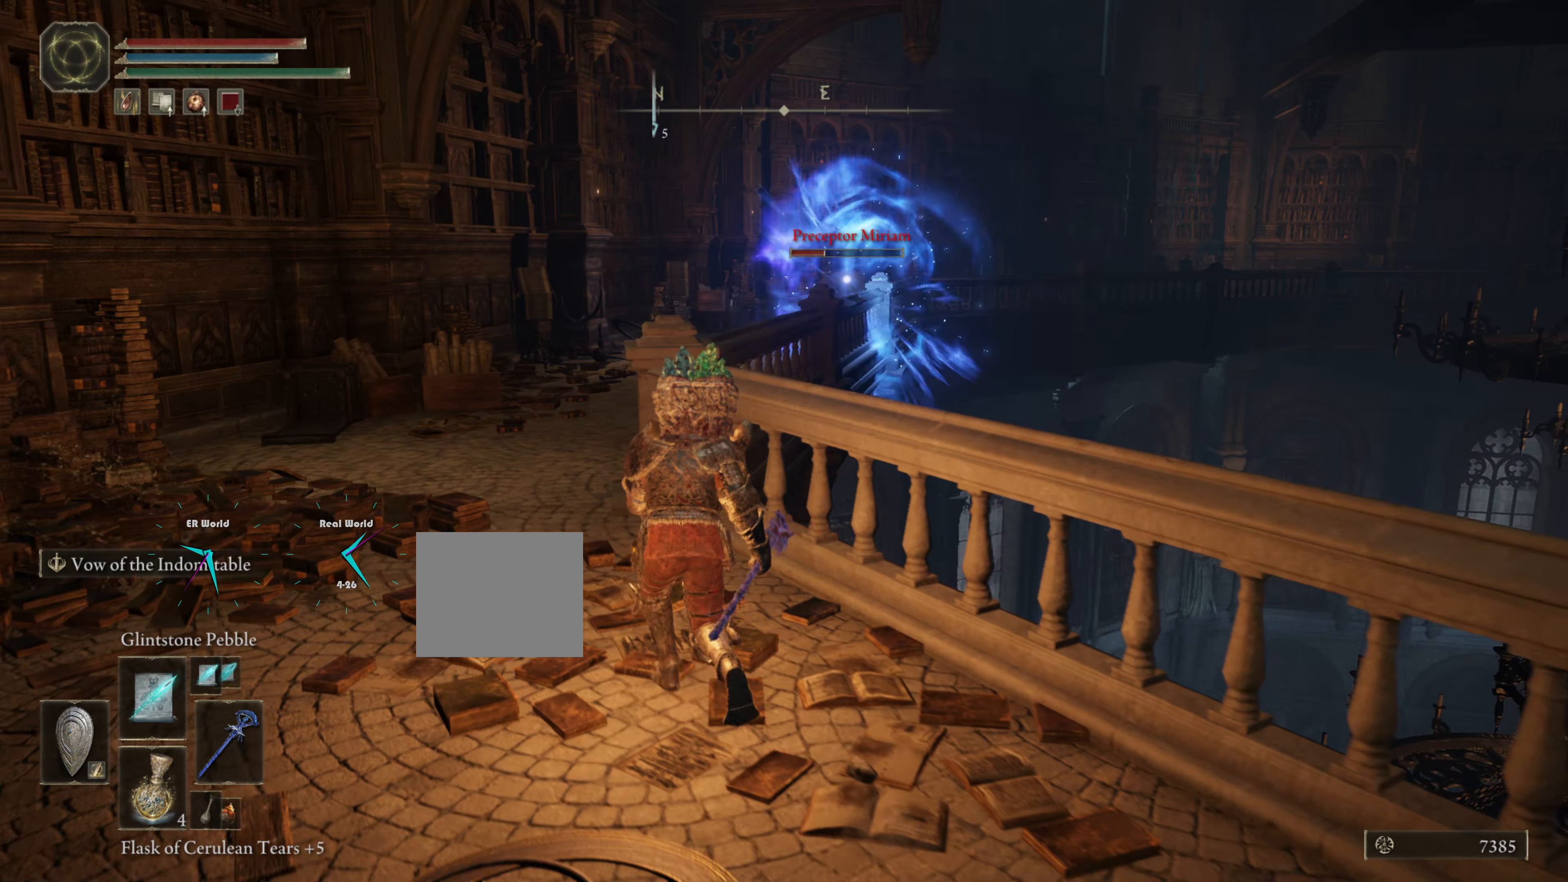
{"buttons": ["L1"], "left_stick": "up-left", "right_stick": "center", "events": [[317, "left_stick", "up-left"]]}
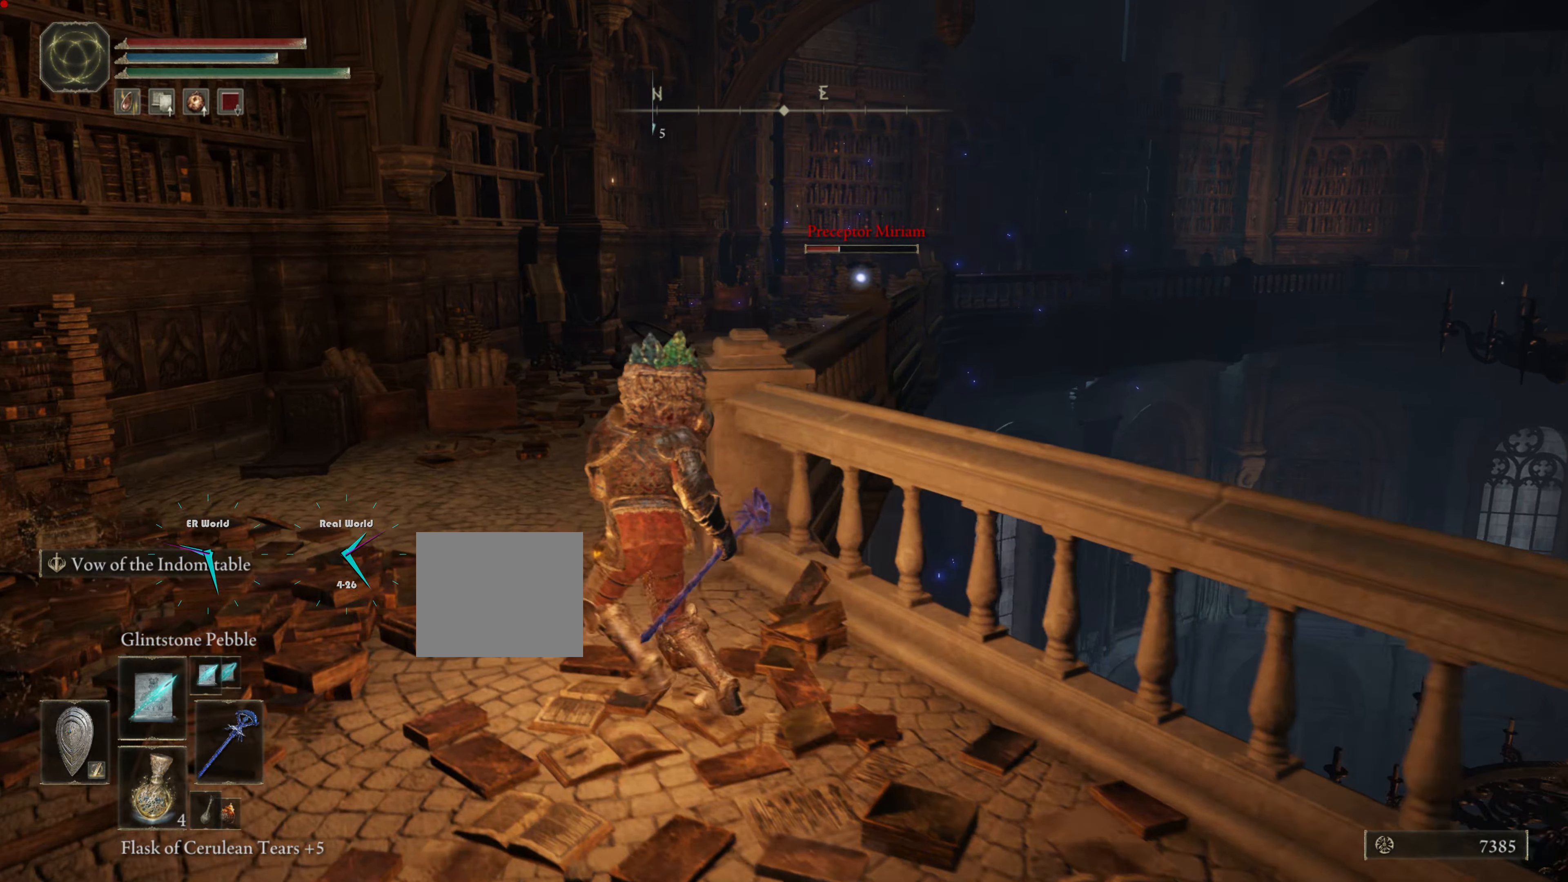
{"buttons": ["L1"], "left_stick": "center", "right_stick": "center", "events": [[317, "R1", "down"], [317, "left_stick", "up"], [417, "R1", "up"], [483, "left_stick", "center"]]}
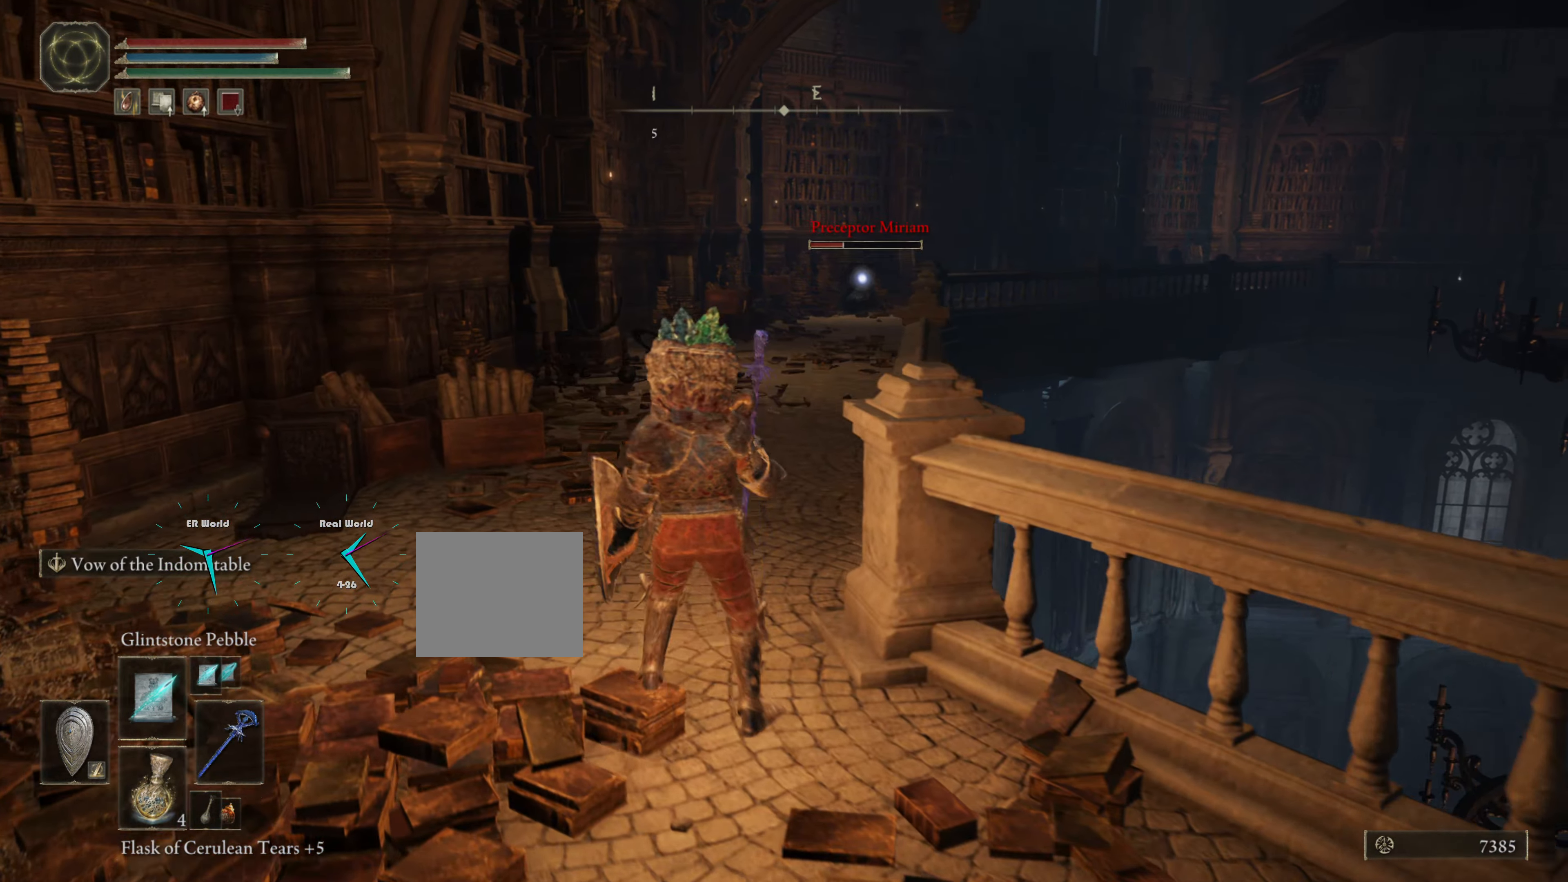
{"buttons": ["L1"], "left_stick": "up", "right_stick": "center", "events": [[384, "TRIANGLE", "down"], [384, "left_stick", "up"], [451, "TRIANGLE", "up"]]}
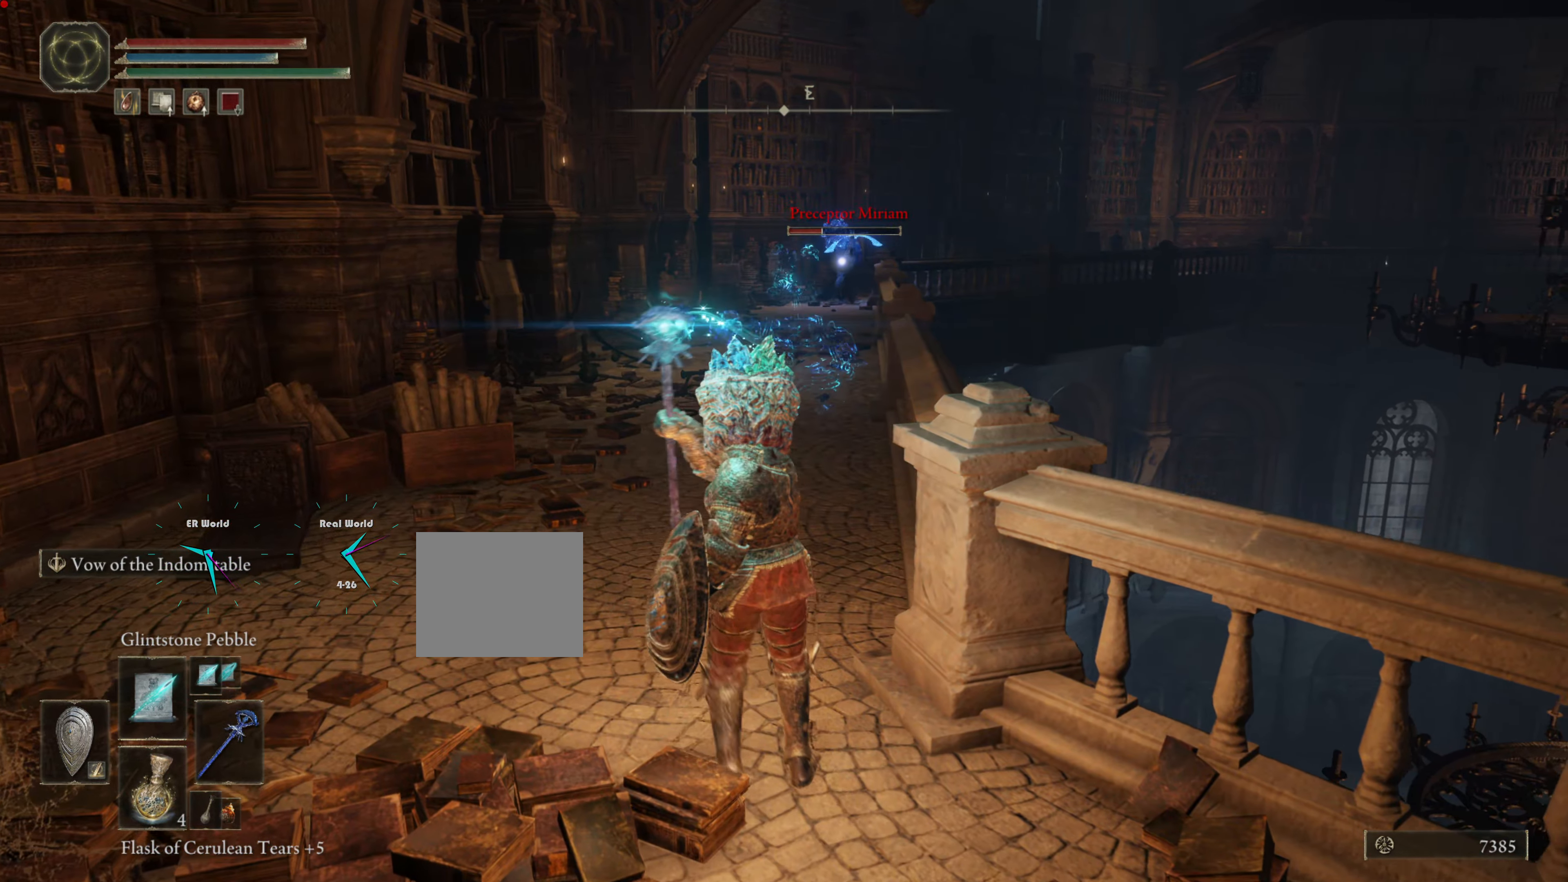
{"buttons": ["L1"], "left_stick": "center", "right_stick": "center", "events": [[450, "left_stick", "center"]]}